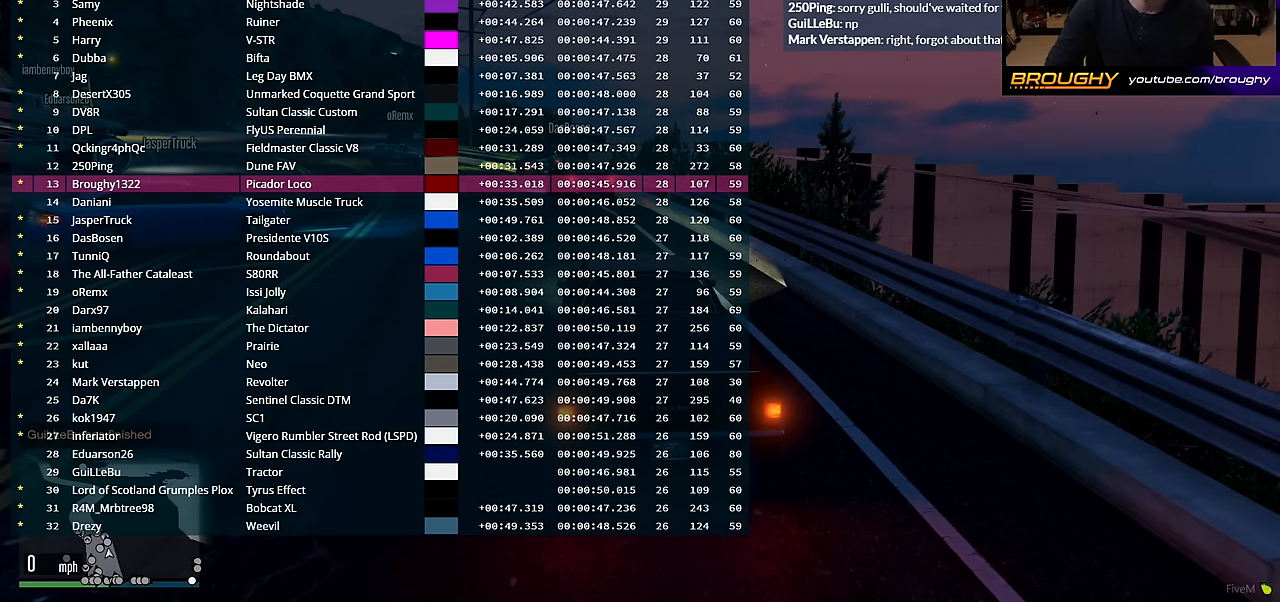
Gameplay with a controller (Xbox layout); each line is a JSON object with the inputs held at the frame after it. "events" lists button and stick changes between this image and that frame as [ms after this image, input, new state], when the widget could be followed in between.
{"buttons": [], "left_stick": "center", "right_stick": "center", "events": [[150, "DPAD_DOWN", "up"]]}
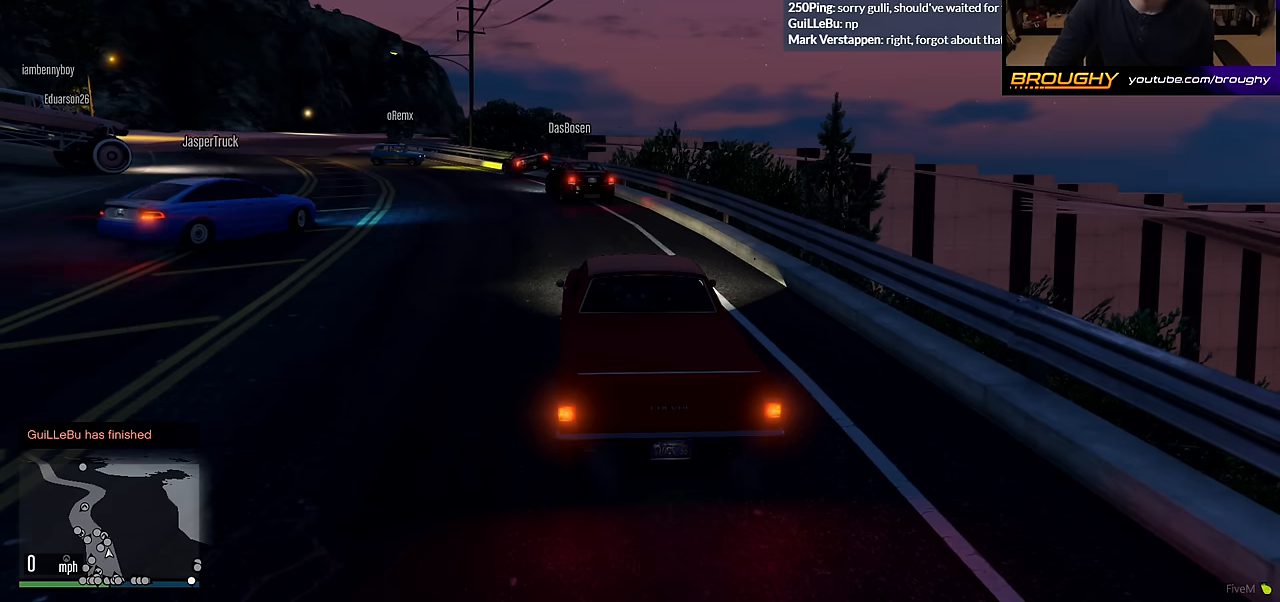
{"buttons": ["DPAD_DOWN"], "left_stick": "center", "right_stick": "center", "events": [[450, "DPAD_DOWN", "down"]]}
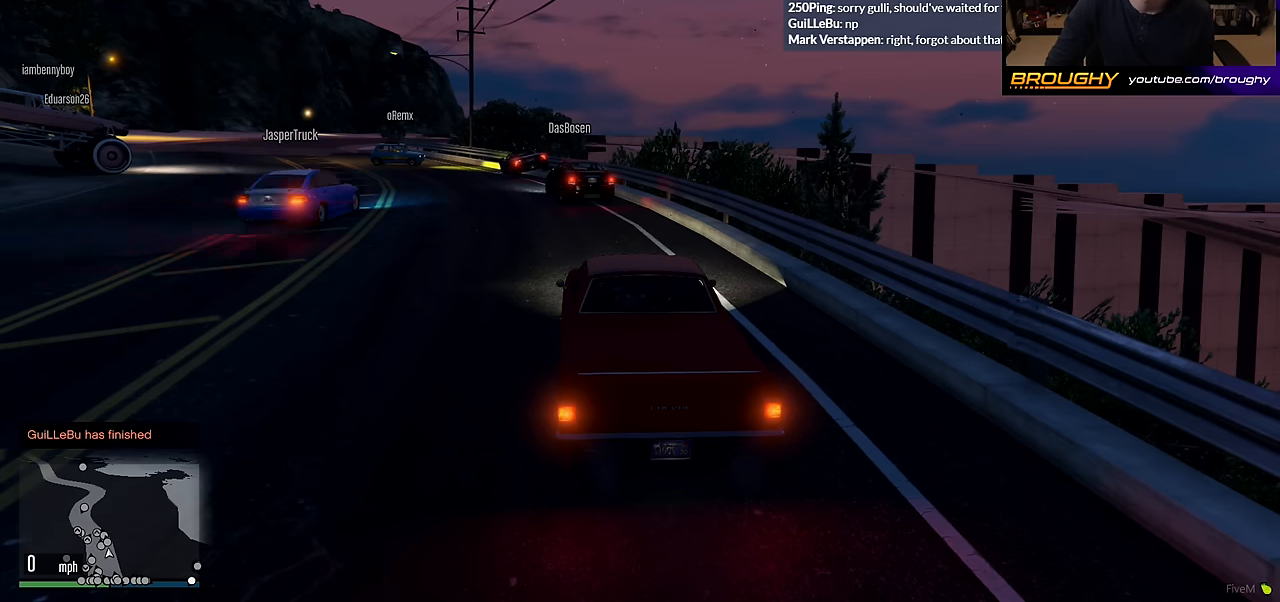
{"buttons": ["DPAD_DOWN"], "left_stick": "center", "right_stick": "center", "events": []}
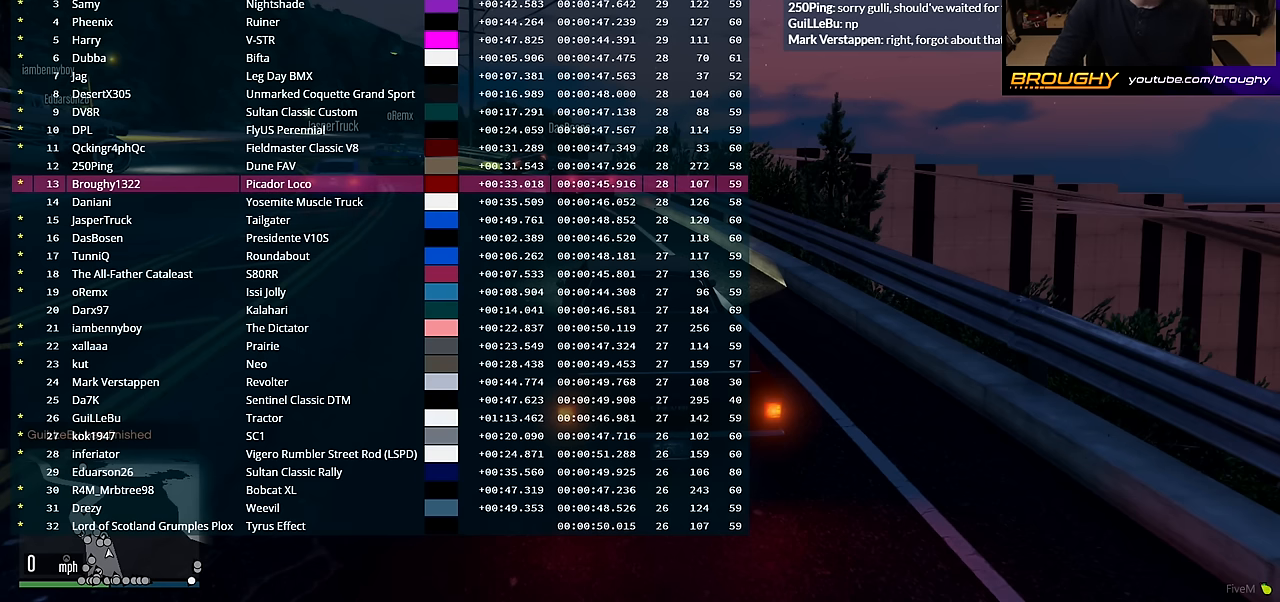
{"buttons": ["DPAD_DOWN"], "left_stick": "center", "right_stick": "center", "events": []}
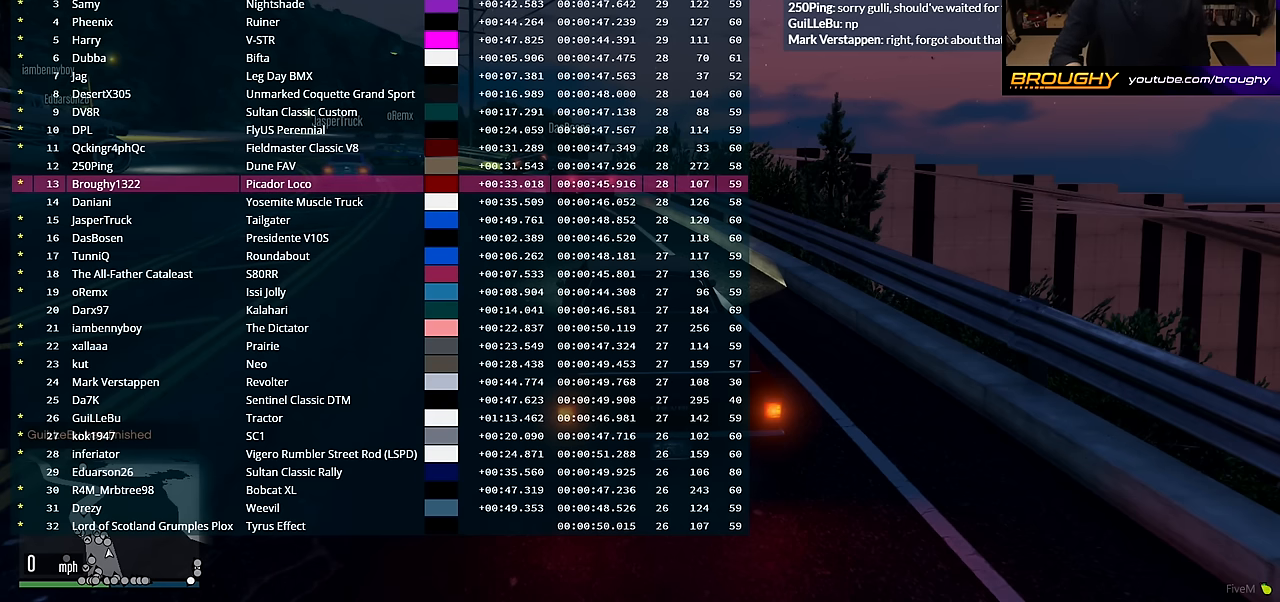
{"buttons": ["DPAD_DOWN"], "left_stick": "center", "right_stick": "center", "events": []}
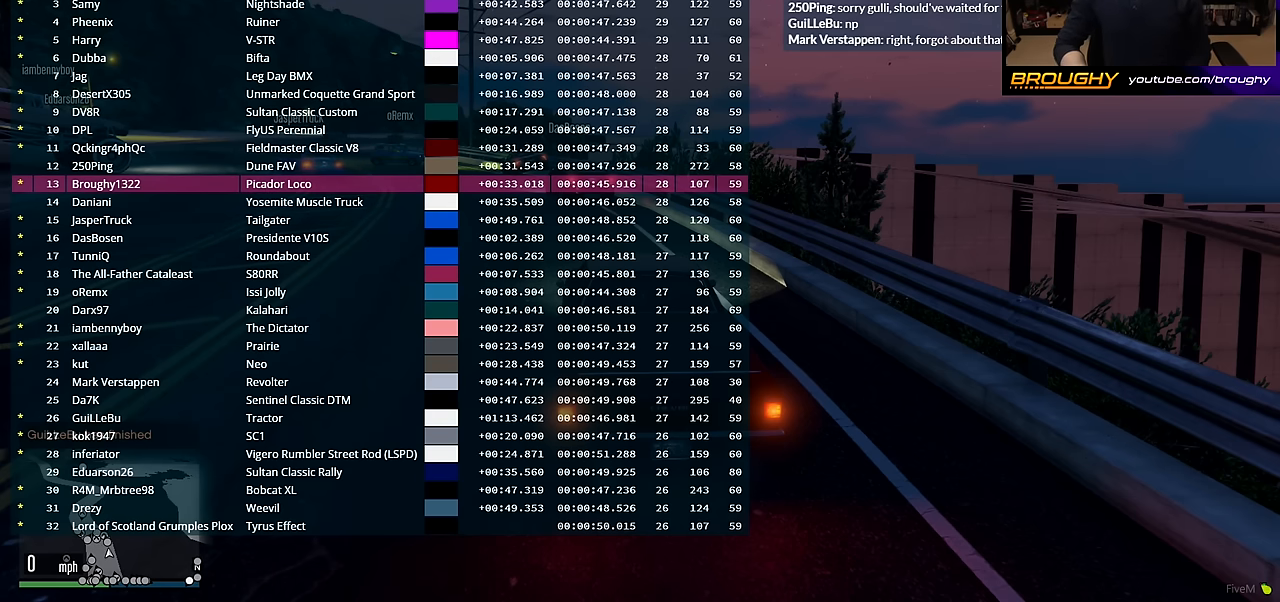
{"buttons": ["DPAD_DOWN"], "left_stick": "center", "right_stick": "center", "events": []}
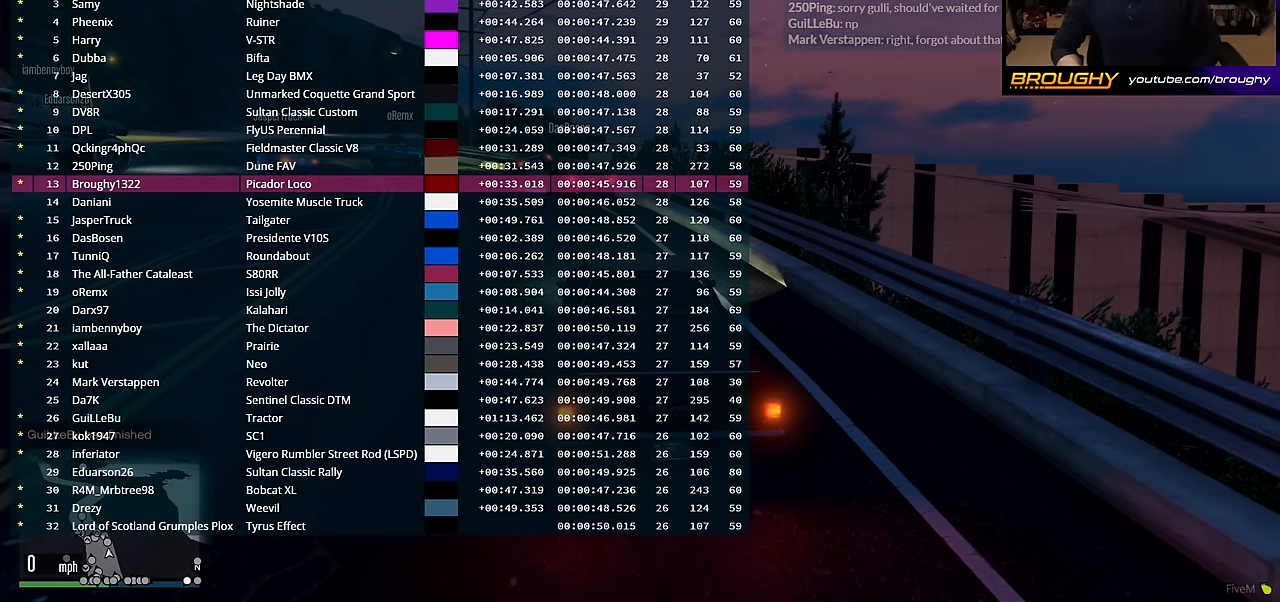
{"buttons": ["DPAD_DOWN"], "left_stick": "center", "right_stick": "center", "events": []}
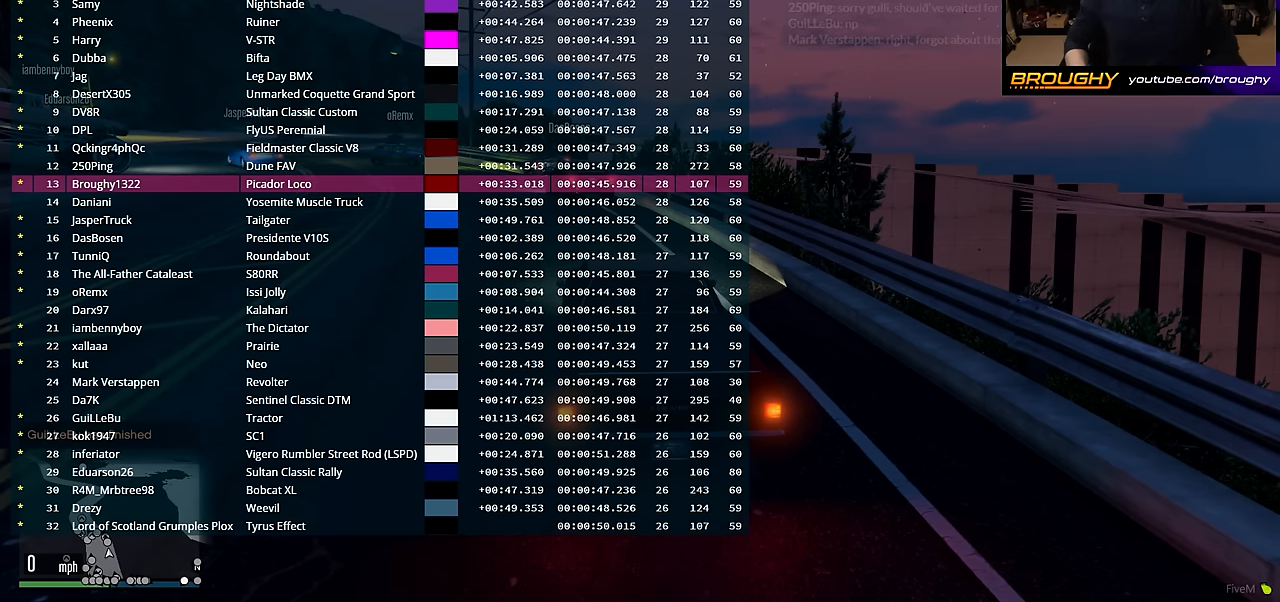
{"buttons": ["DPAD_DOWN"], "left_stick": "center", "right_stick": "center", "events": []}
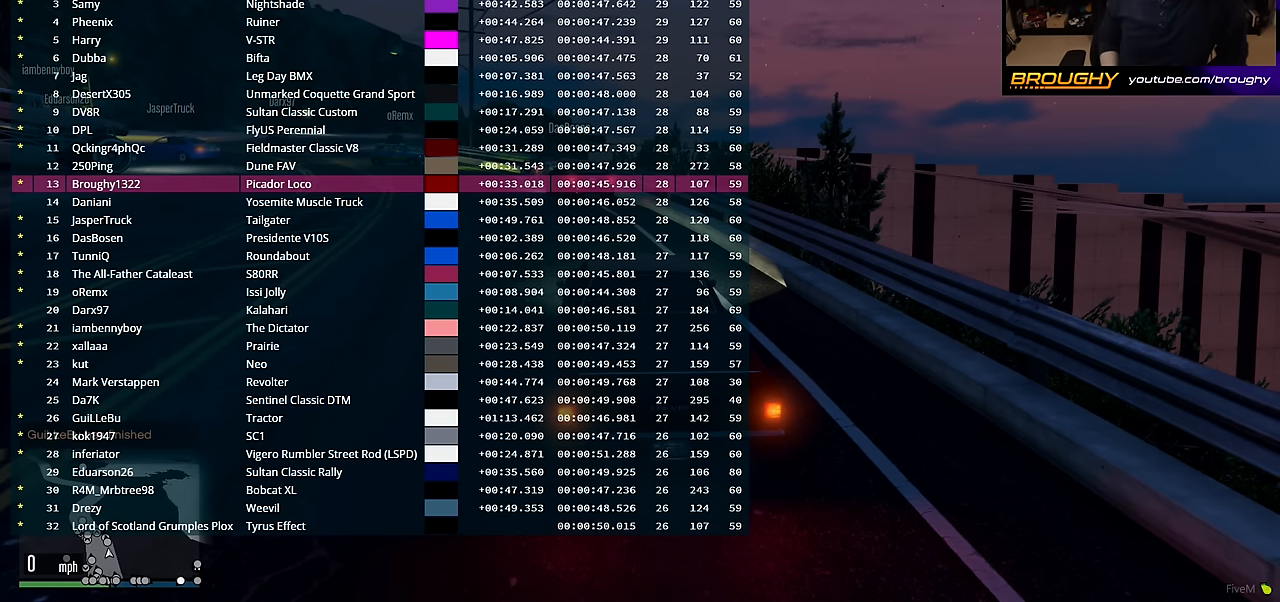
{"buttons": ["DPAD_DOWN"], "left_stick": "center", "right_stick": "center", "events": []}
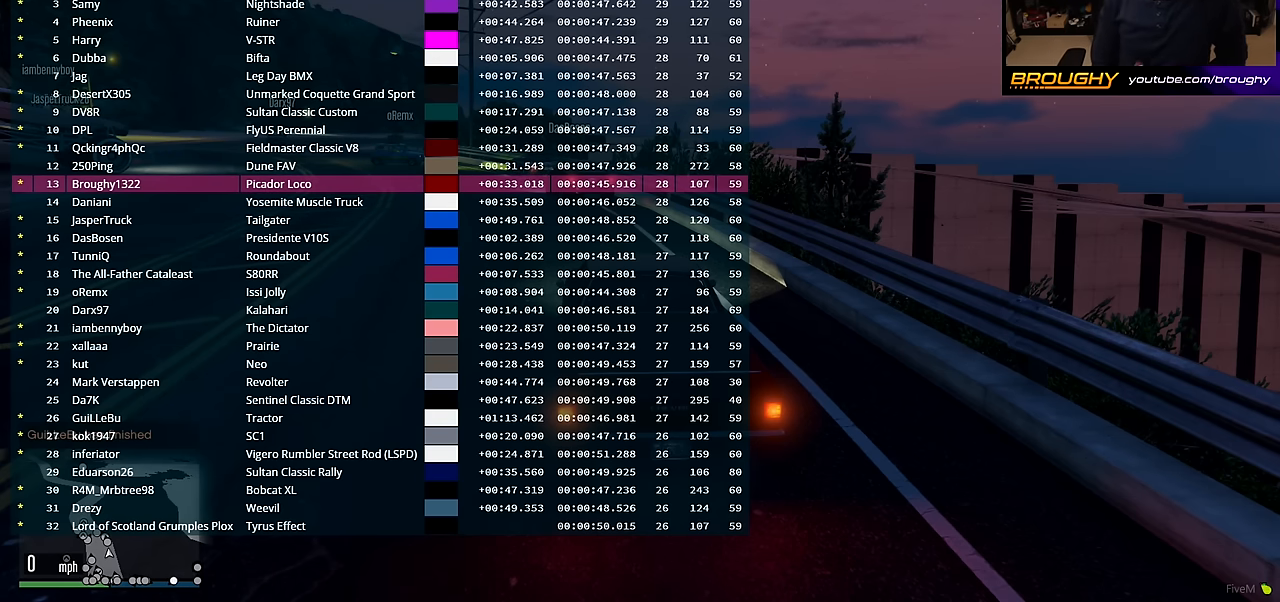
{"buttons": ["DPAD_DOWN"], "left_stick": "center", "right_stick": "center", "events": []}
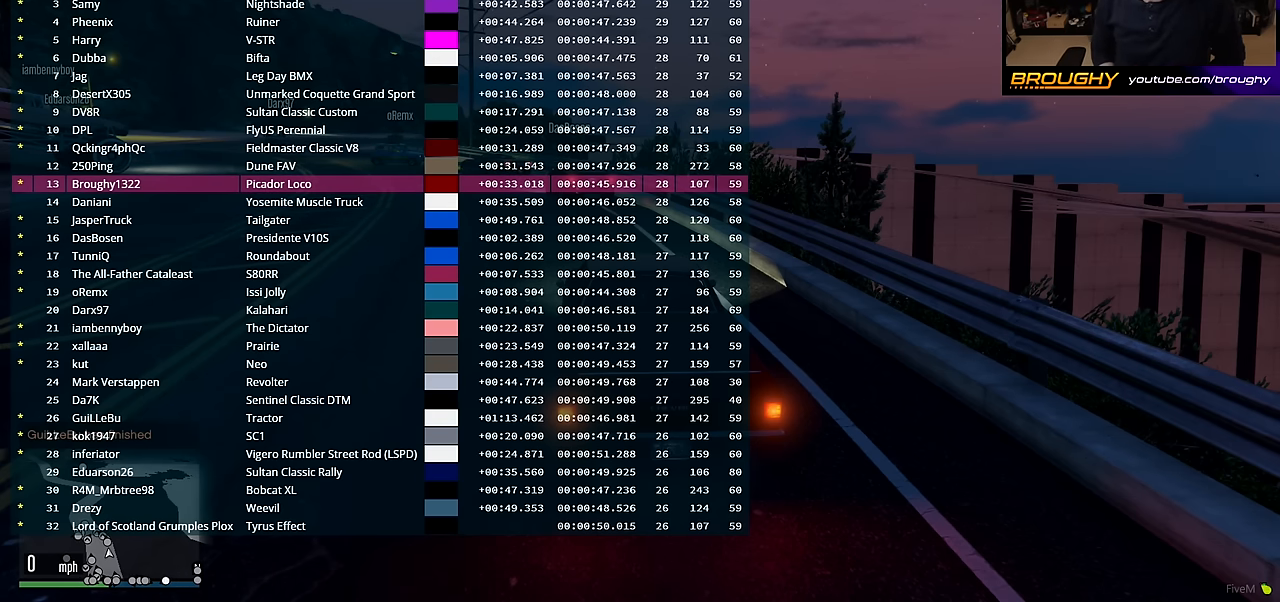
{"buttons": ["DPAD_DOWN"], "left_stick": "center", "right_stick": "center", "events": []}
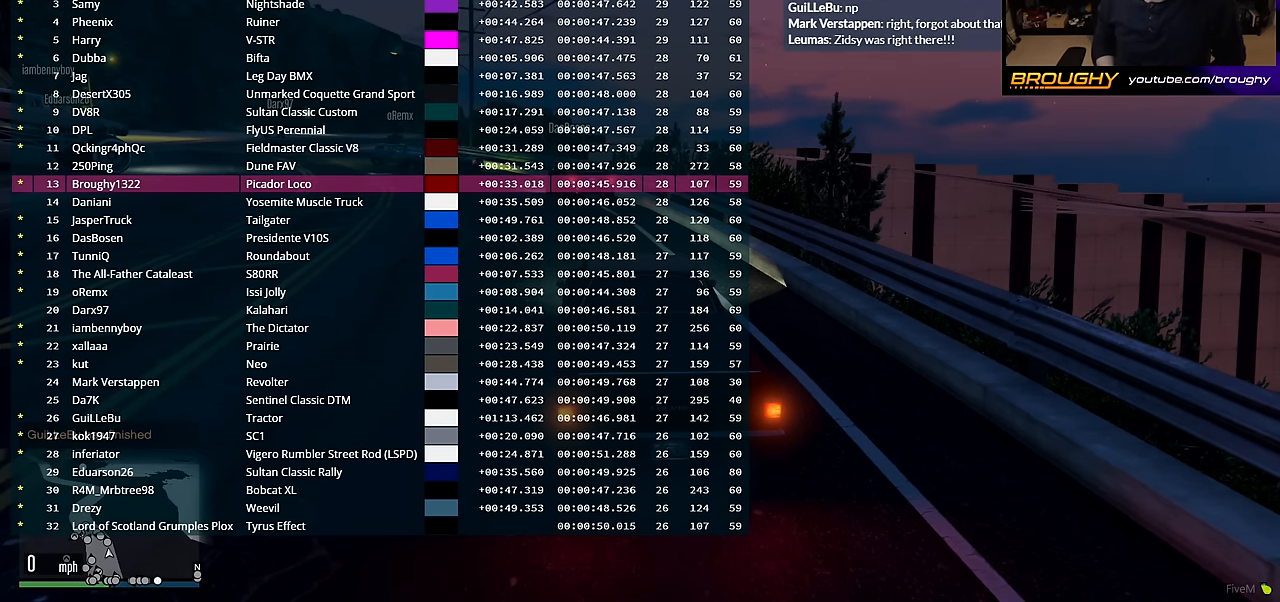
{"buttons": ["DPAD_DOWN"], "left_stick": "center", "right_stick": "center", "events": []}
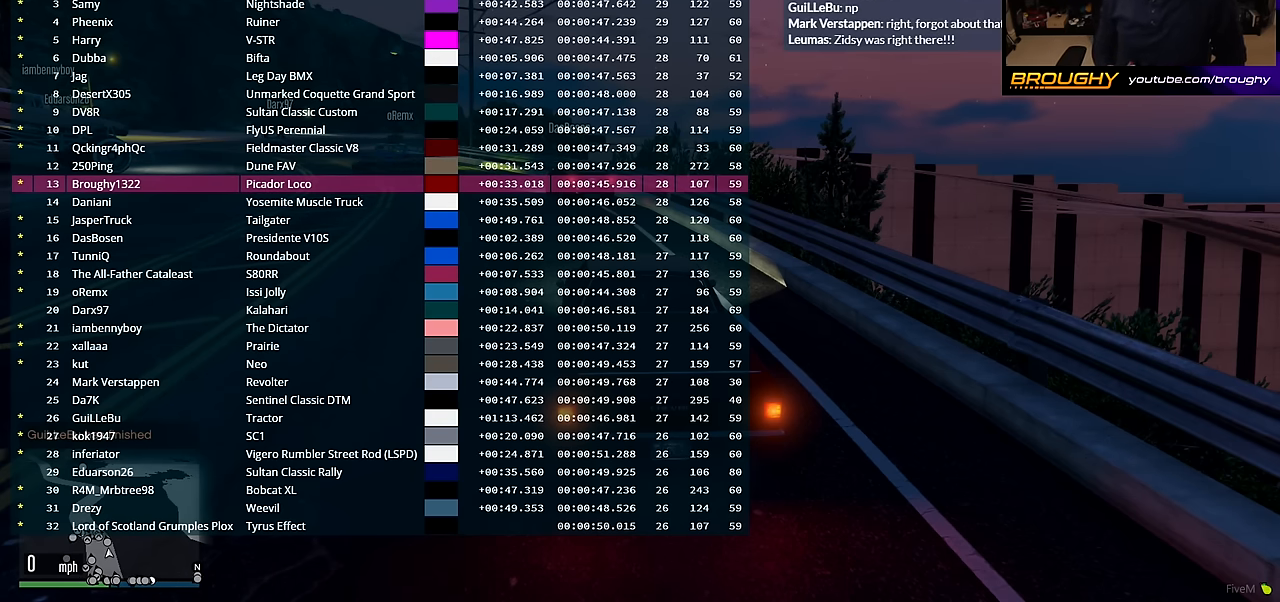
{"buttons": ["DPAD_DOWN"], "left_stick": "center", "right_stick": "center", "events": []}
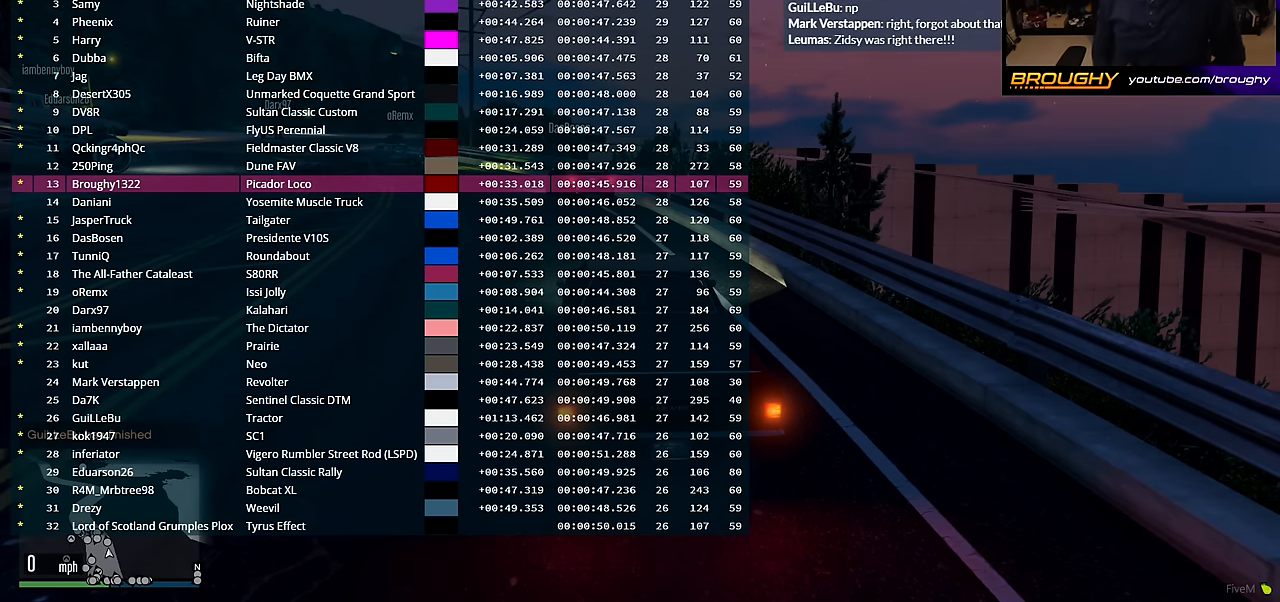
{"buttons": ["DPAD_DOWN"], "left_stick": "center", "right_stick": "center", "events": []}
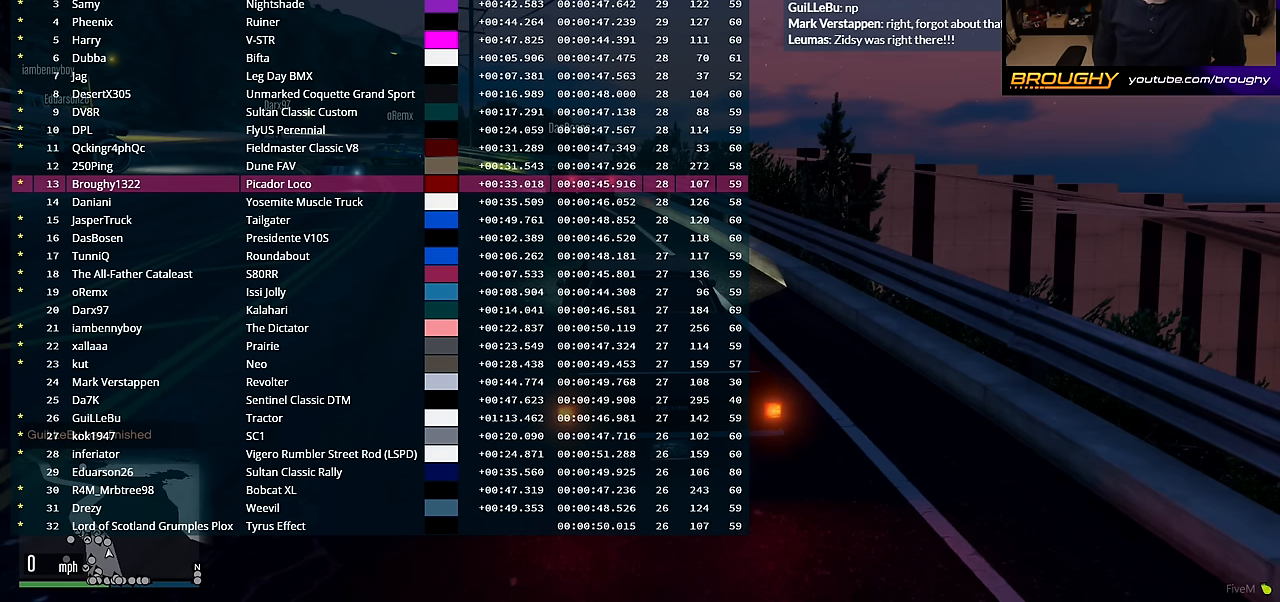
{"buttons": ["DPAD_DOWN"], "left_stick": "center", "right_stick": "center", "events": []}
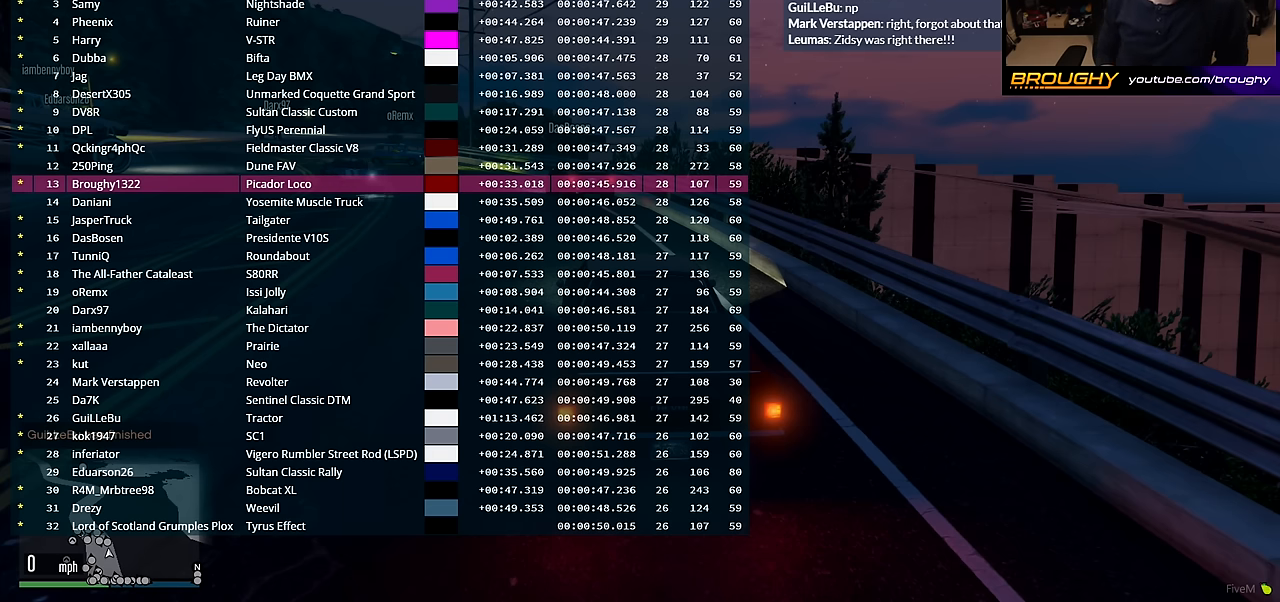
{"buttons": ["DPAD_DOWN"], "left_stick": "center", "right_stick": "center", "events": []}
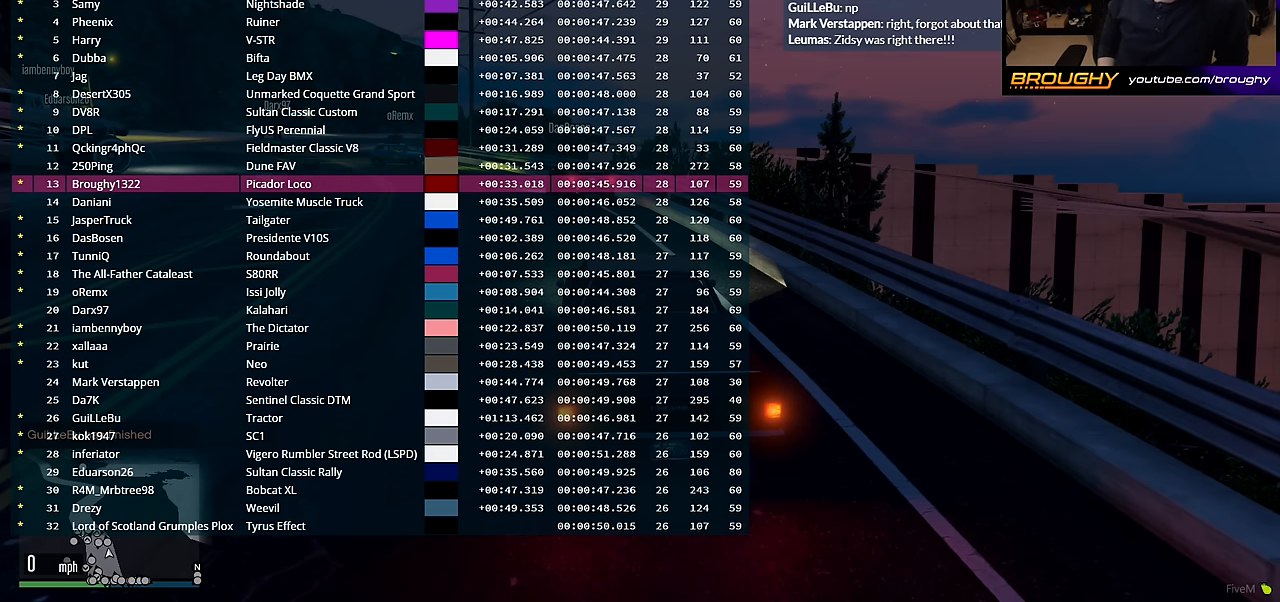
{"buttons": ["DPAD_DOWN"], "left_stick": "center", "right_stick": "center", "events": []}
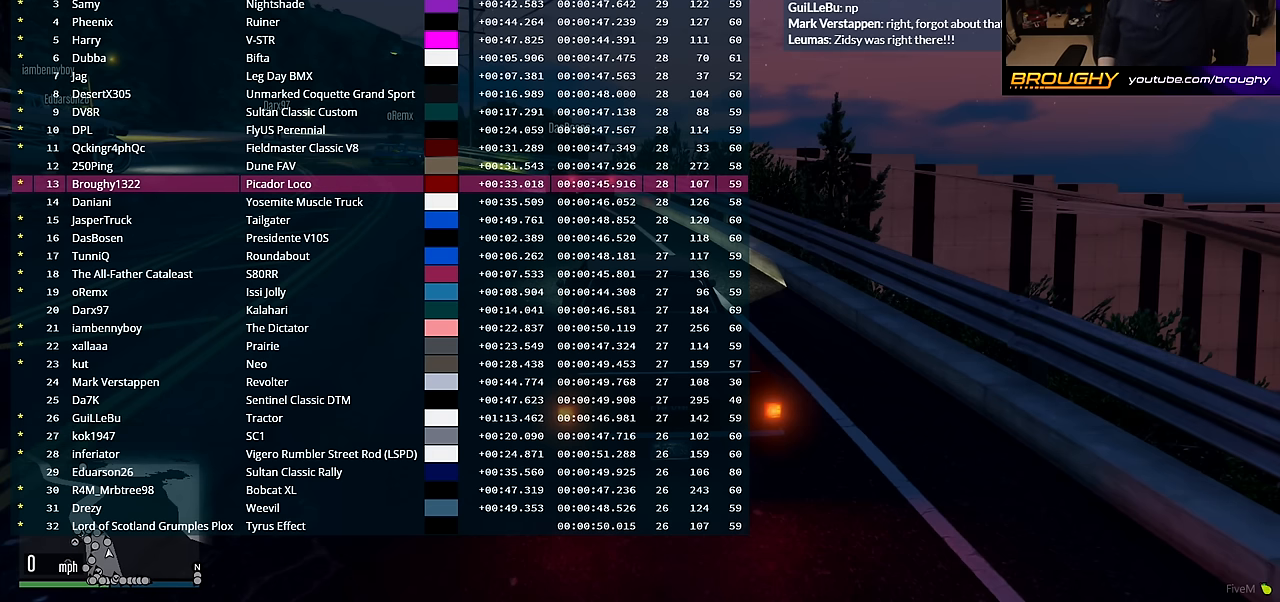
{"buttons": ["DPAD_DOWN"], "left_stick": "center", "right_stick": "center", "events": []}
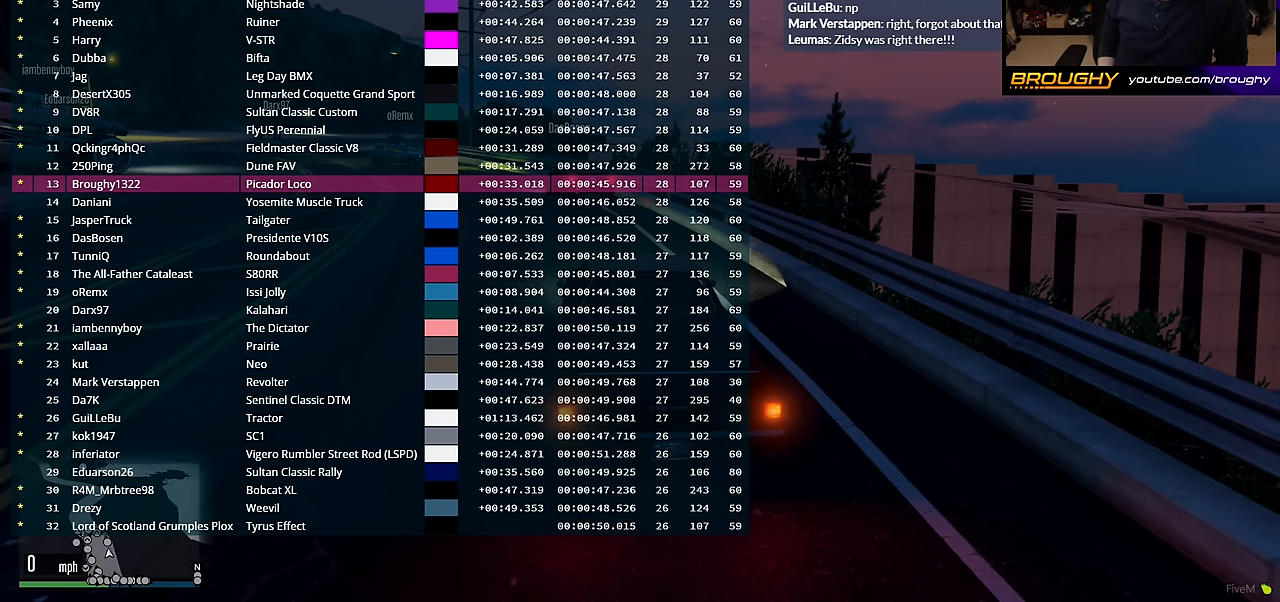
{"buttons": ["DPAD_DOWN"], "left_stick": "center", "right_stick": "center", "events": []}
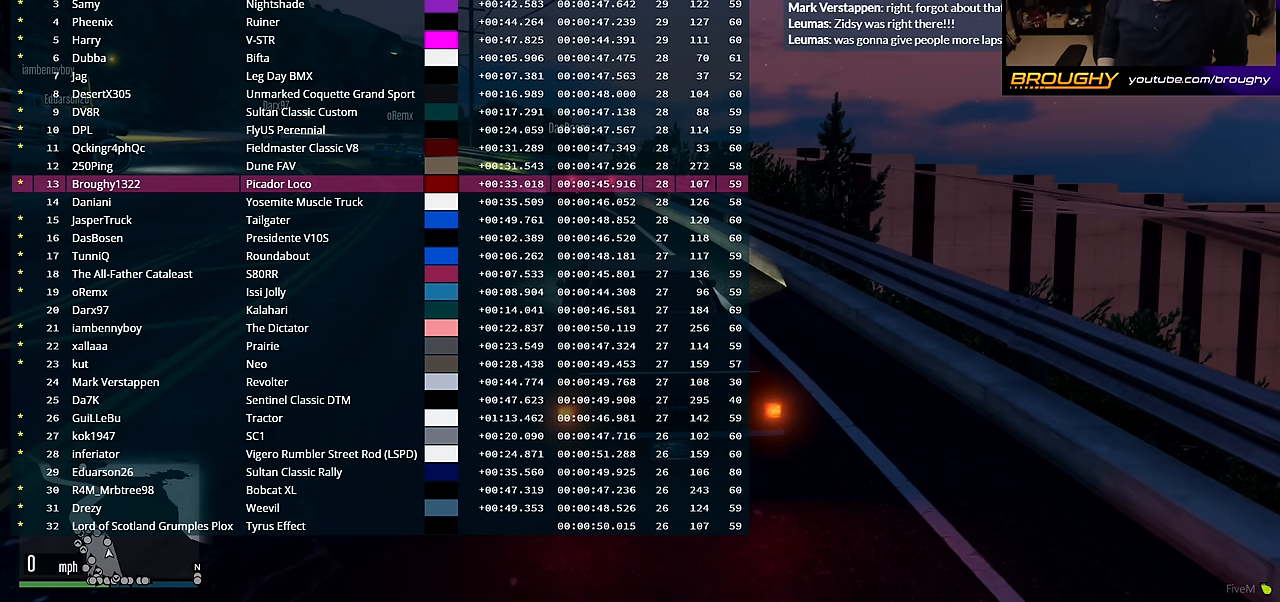
{"buttons": ["DPAD_DOWN"], "left_stick": "center", "right_stick": "center", "events": []}
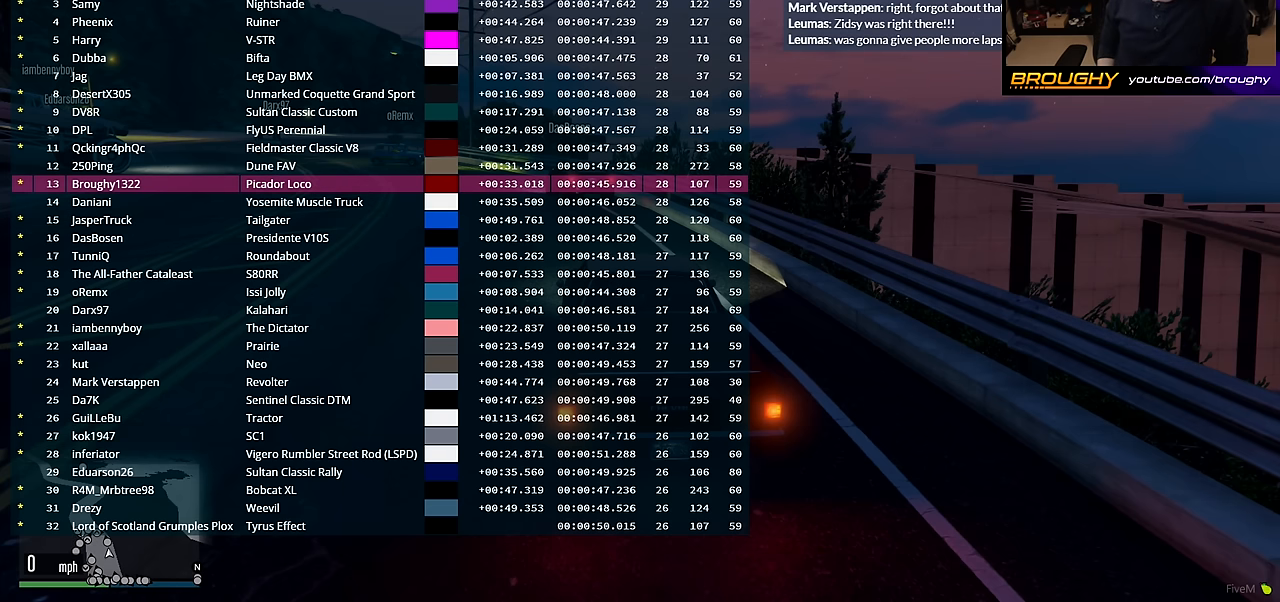
{"buttons": ["DPAD_DOWN"], "left_stick": "center", "right_stick": "center", "events": []}
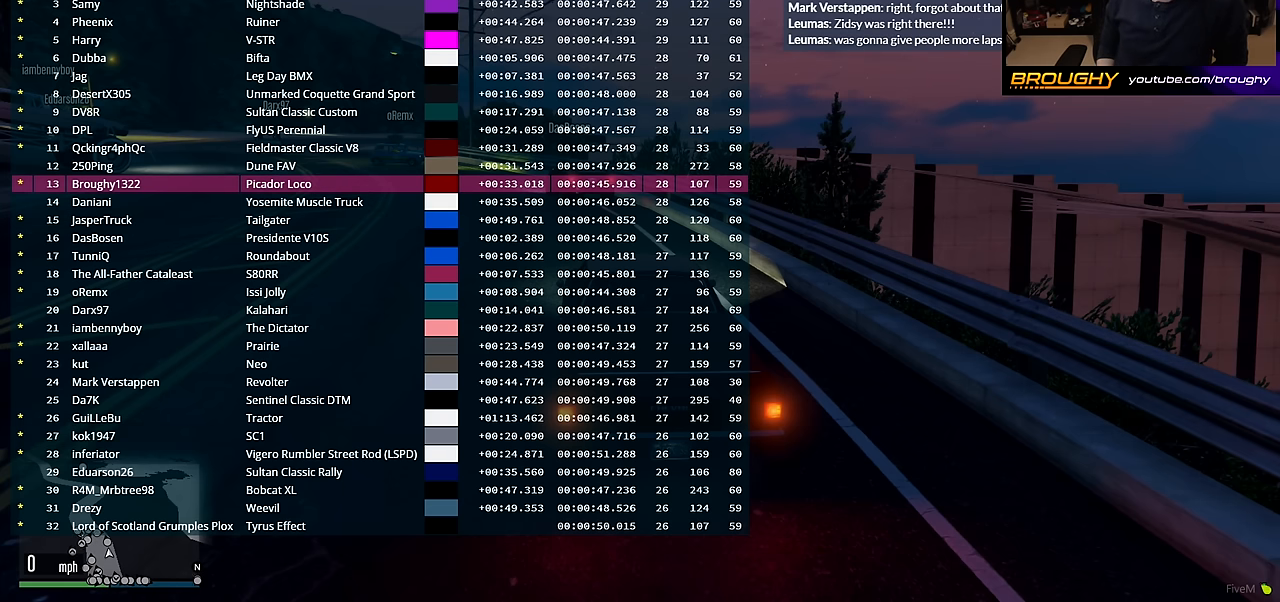
{"buttons": ["DPAD_DOWN"], "left_stick": "center", "right_stick": "center", "events": []}
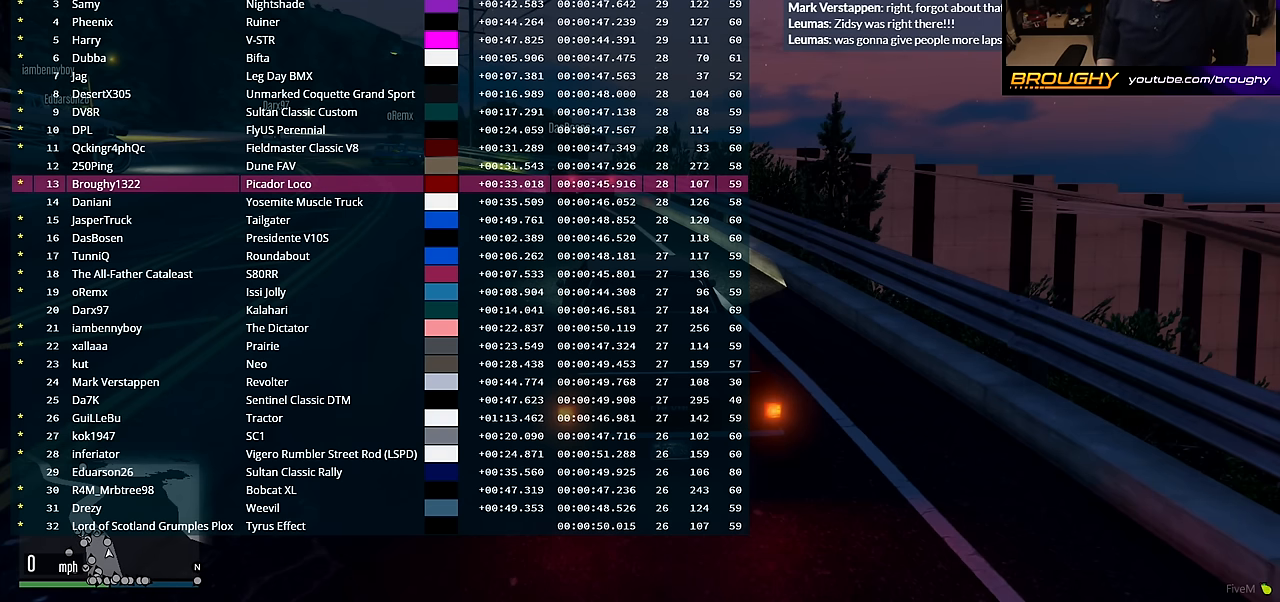
{"buttons": ["DPAD_DOWN"], "left_stick": "center", "right_stick": "center", "events": []}
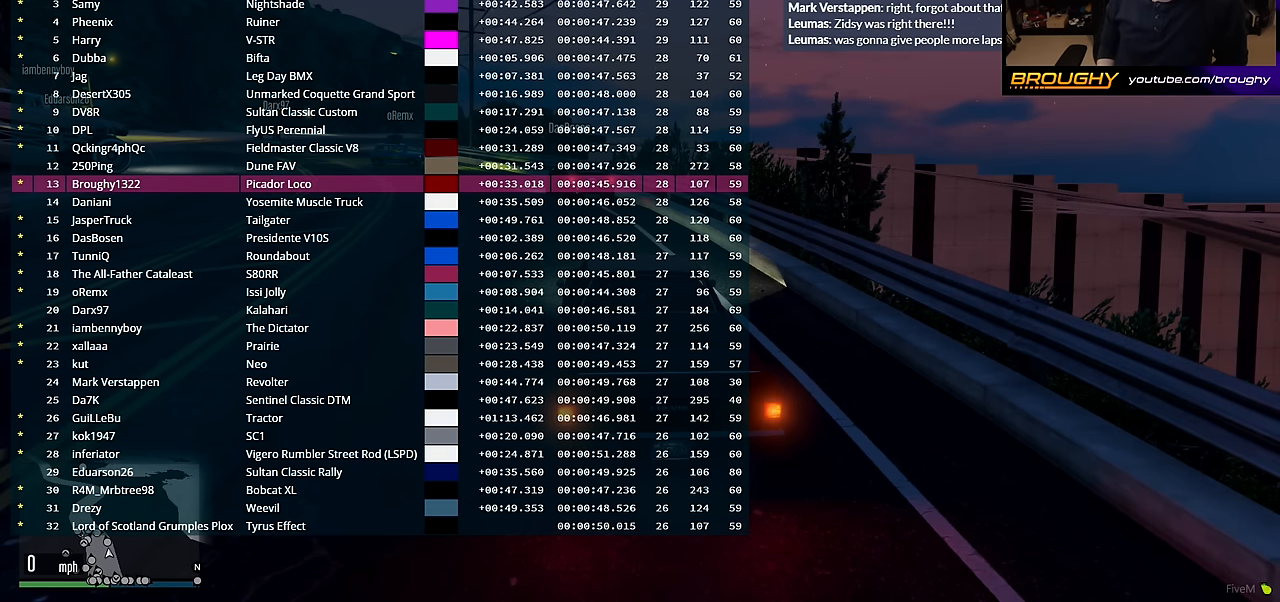
{"buttons": ["DPAD_DOWN"], "left_stick": "center", "right_stick": "center", "events": []}
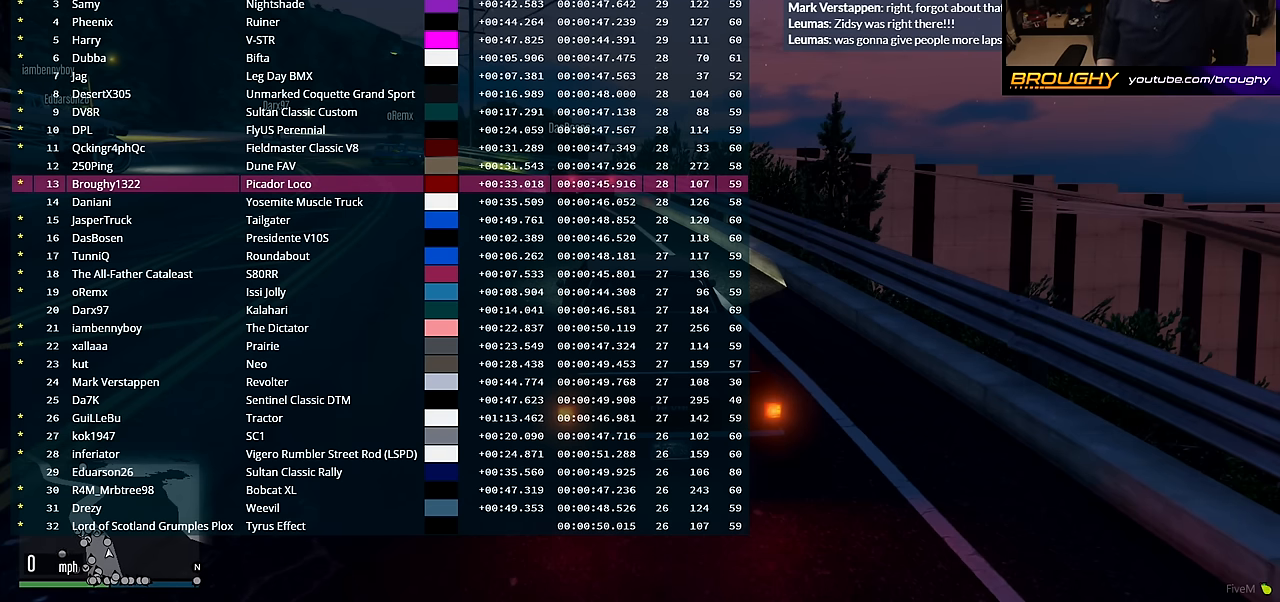
{"buttons": ["DPAD_DOWN"], "left_stick": "center", "right_stick": "center", "events": []}
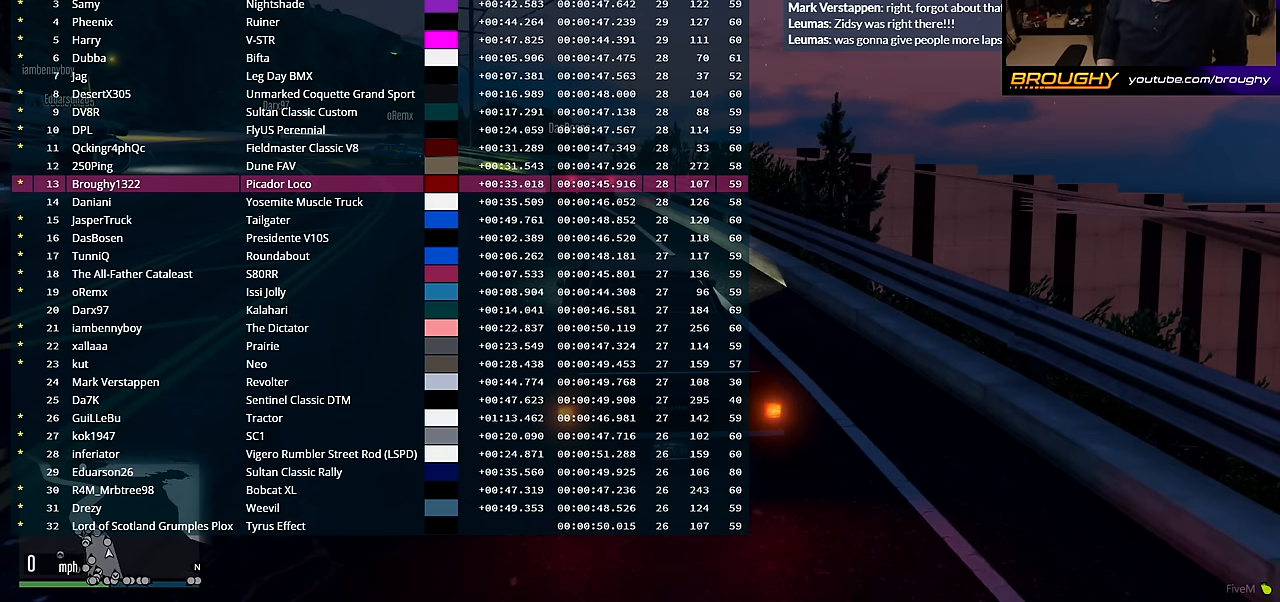
{"buttons": ["DPAD_DOWN"], "left_stick": "center", "right_stick": "center", "events": []}
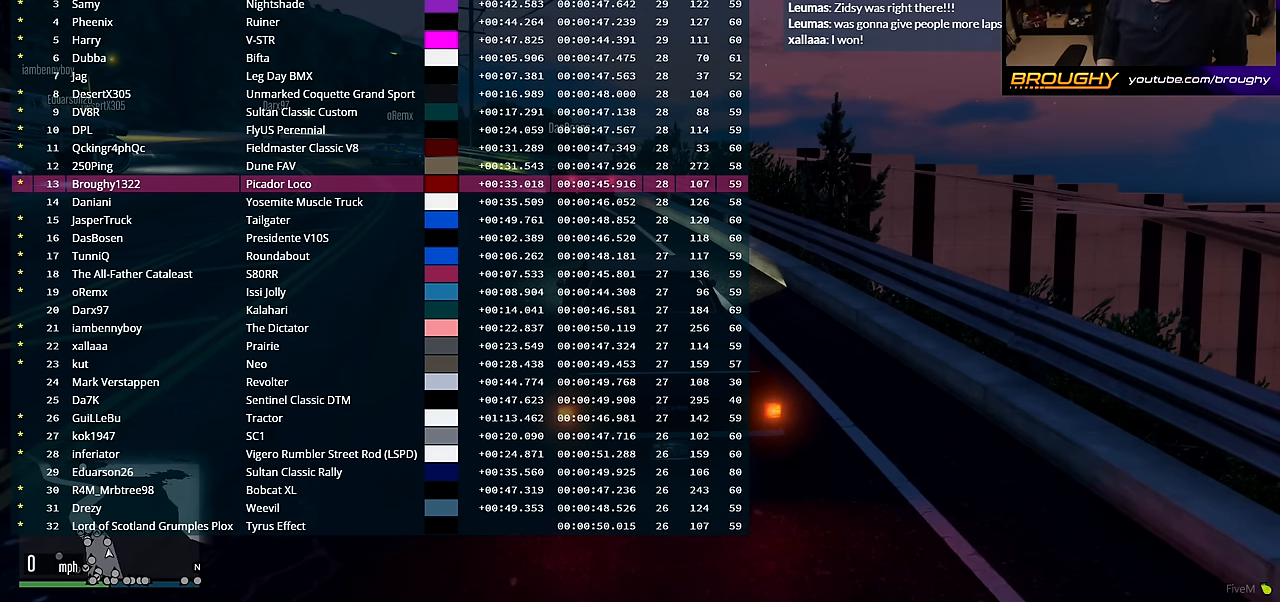
{"buttons": ["DPAD_DOWN"], "left_stick": "center", "right_stick": "center", "events": []}
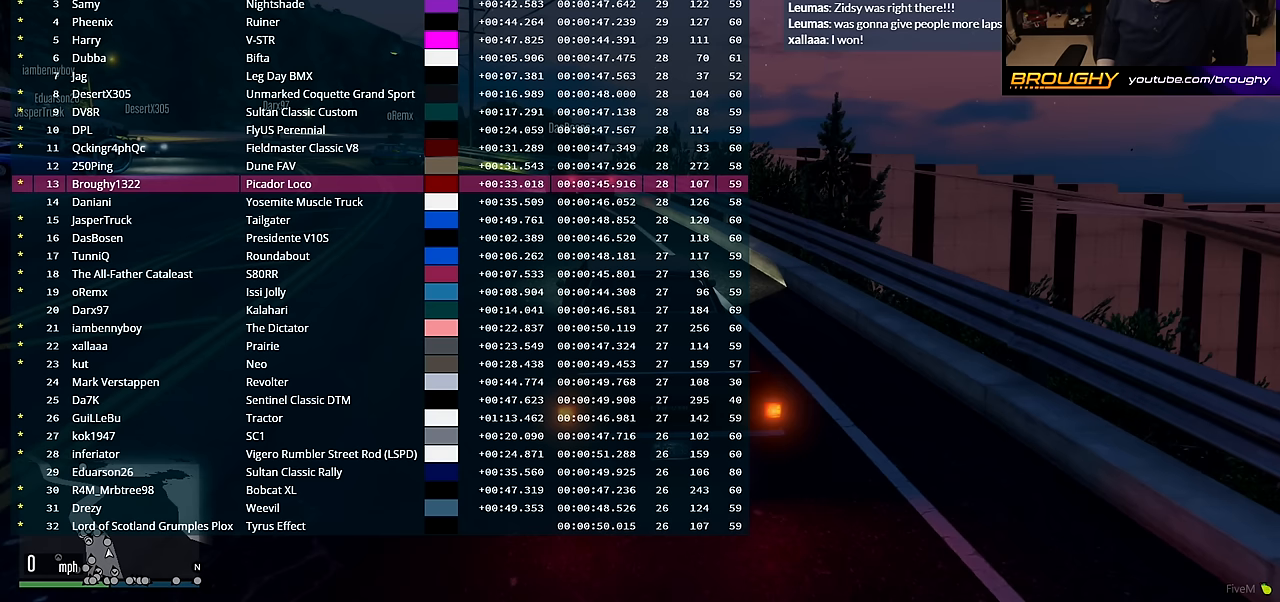
{"buttons": ["DPAD_DOWN"], "left_stick": "center", "right_stick": "center", "events": []}